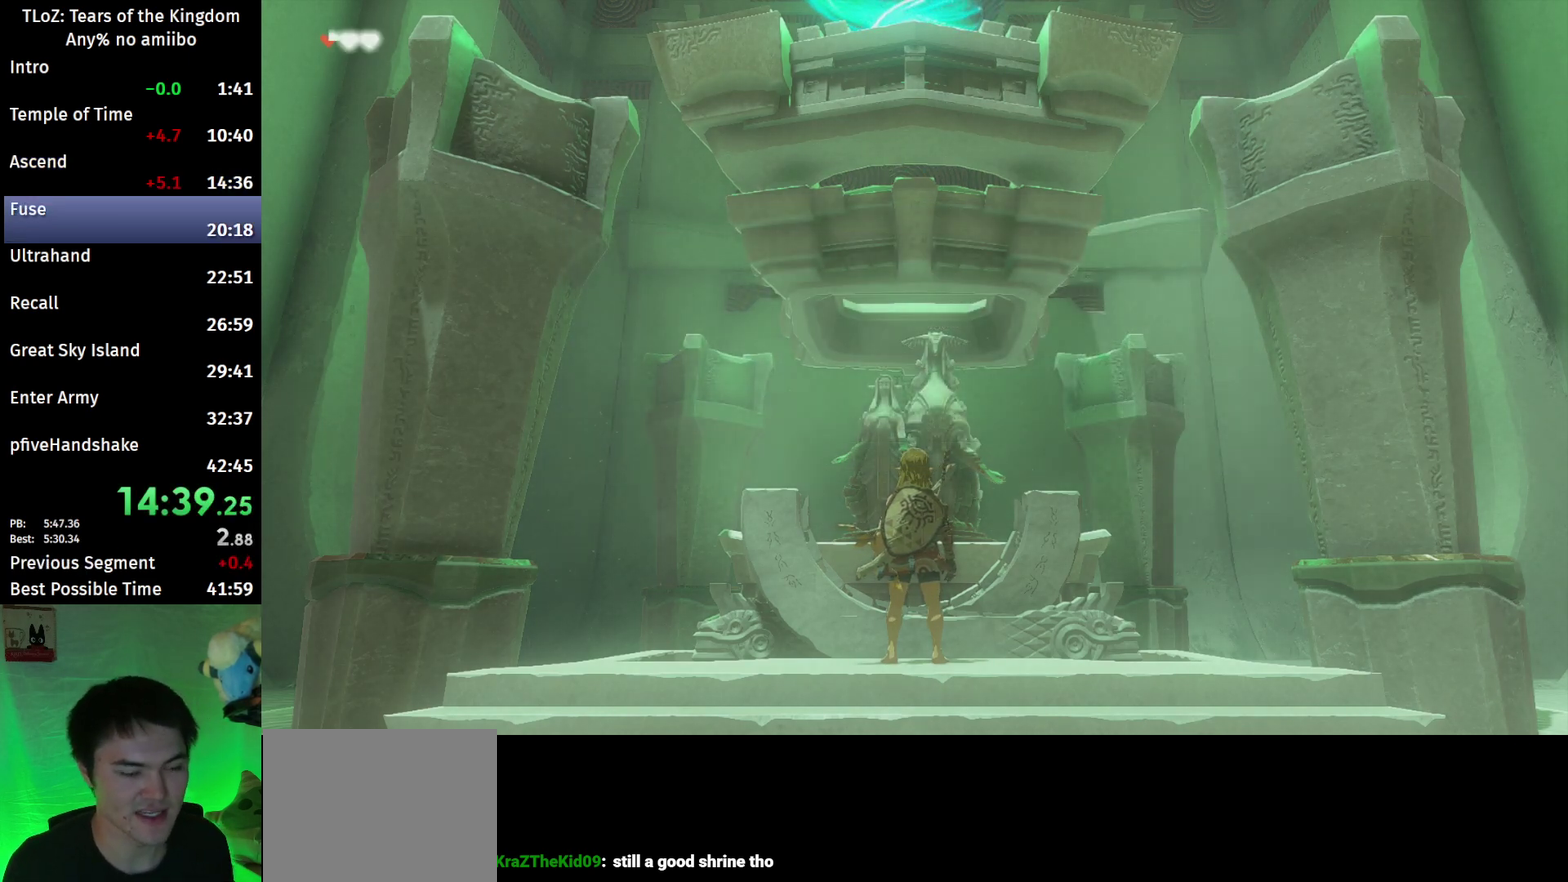
Gameplay with a controller (Nintendo layout); each line is a JSON object with the inputs held at the frame after it. This overlay highlights the sticks when they move; stick clicks (L3 R3) are not distinguishable. Not read: L3 R3.
{"buttons": ["A", "B"], "left_stick": "center", "right_stick": "center"}
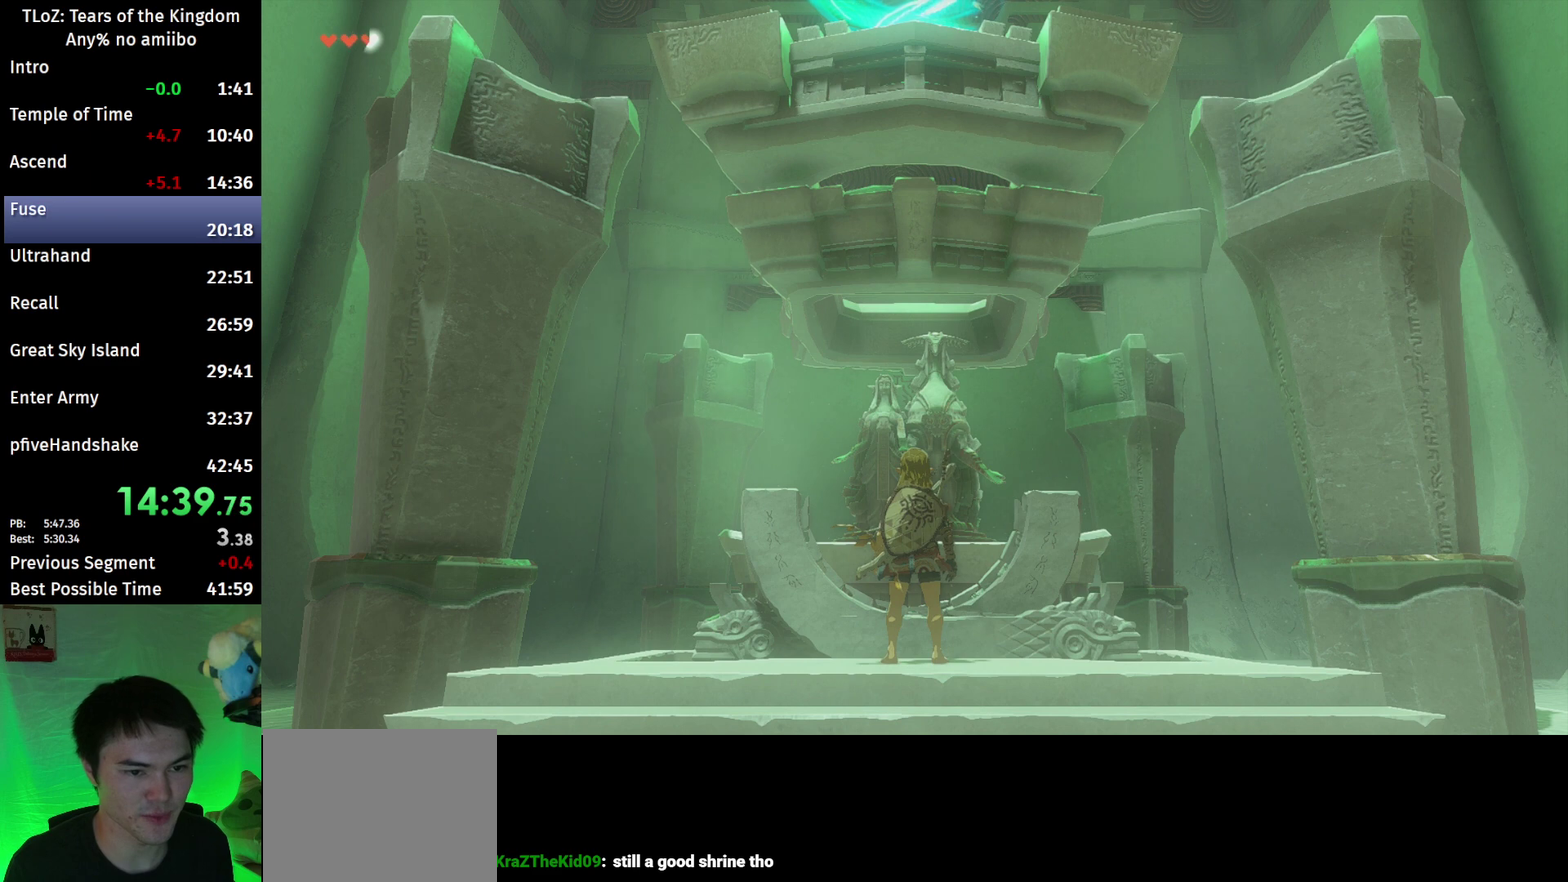
{"buttons": [], "left_stick": "center", "right_stick": "center"}
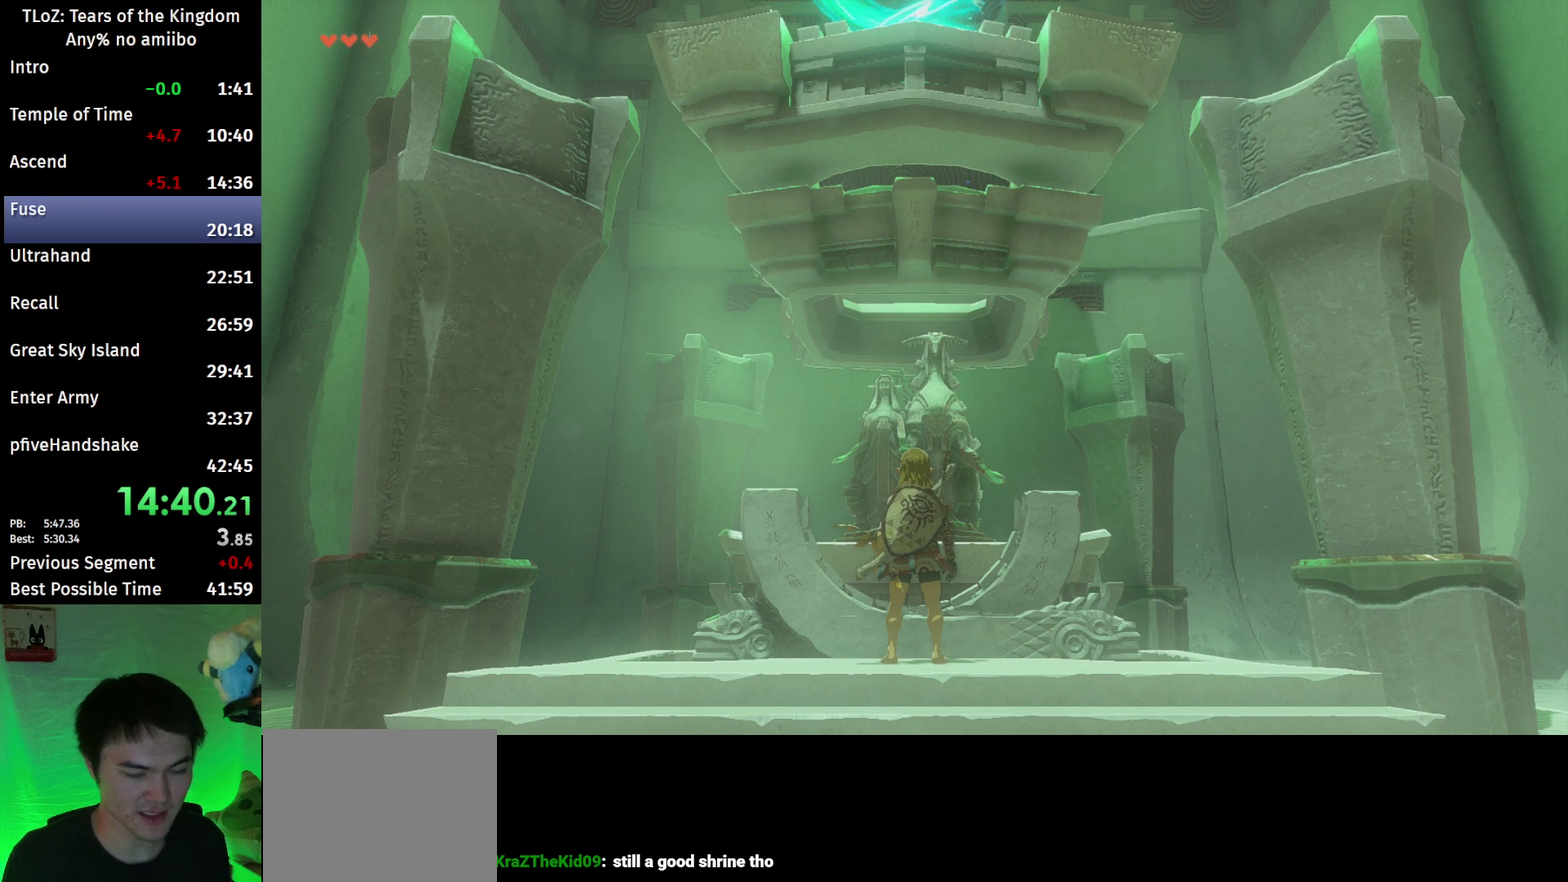
{"buttons": [], "left_stick": "center", "right_stick": "center"}
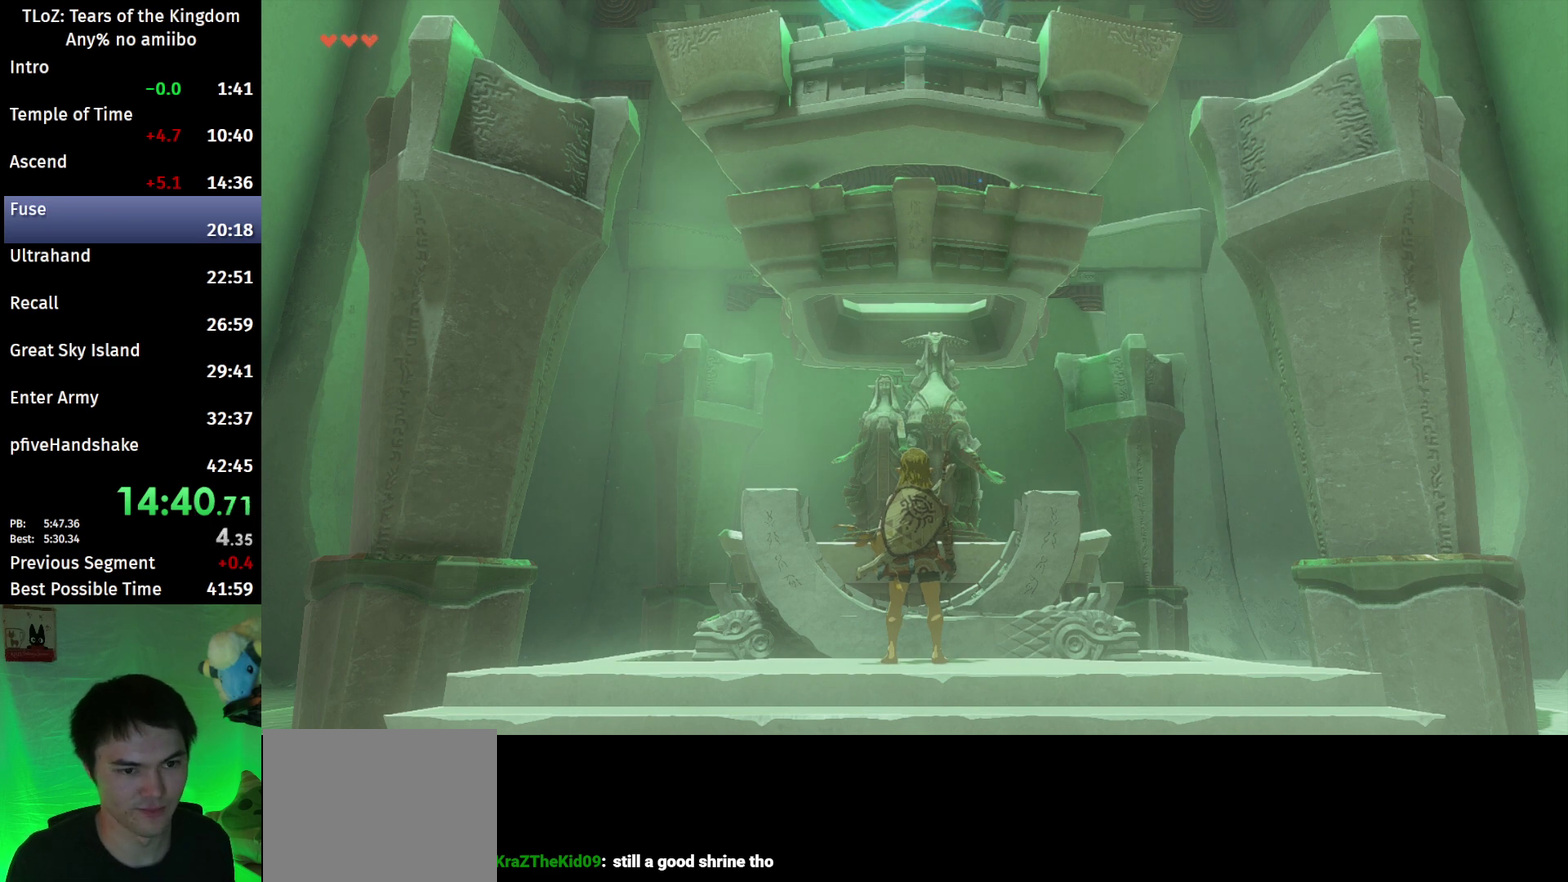
{"buttons": [], "left_stick": "center", "right_stick": "center"}
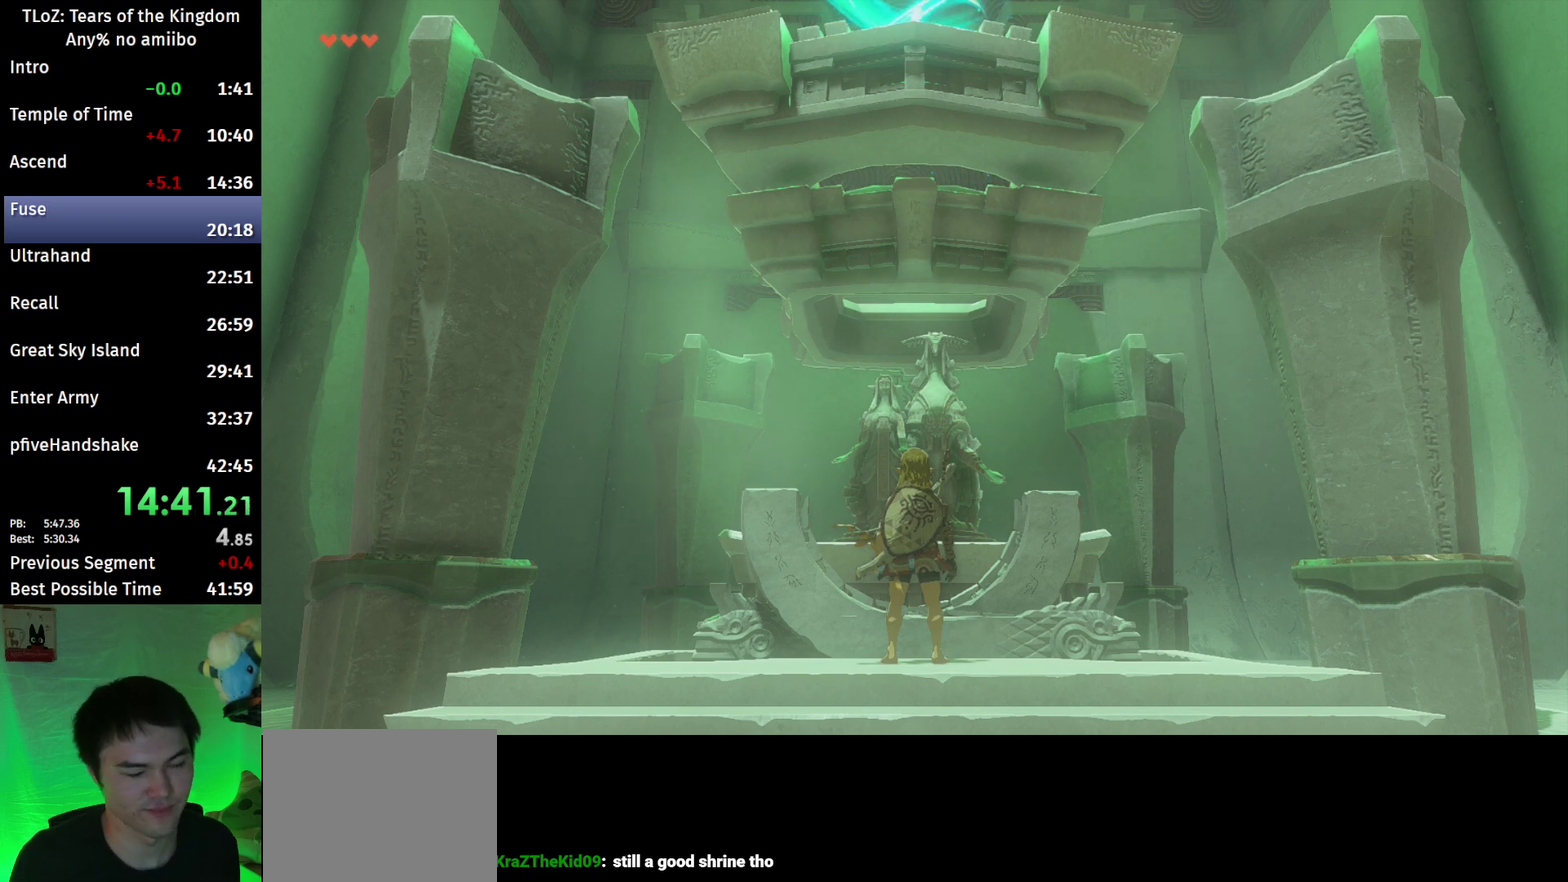
{"buttons": [], "left_stick": "center", "right_stick": "center"}
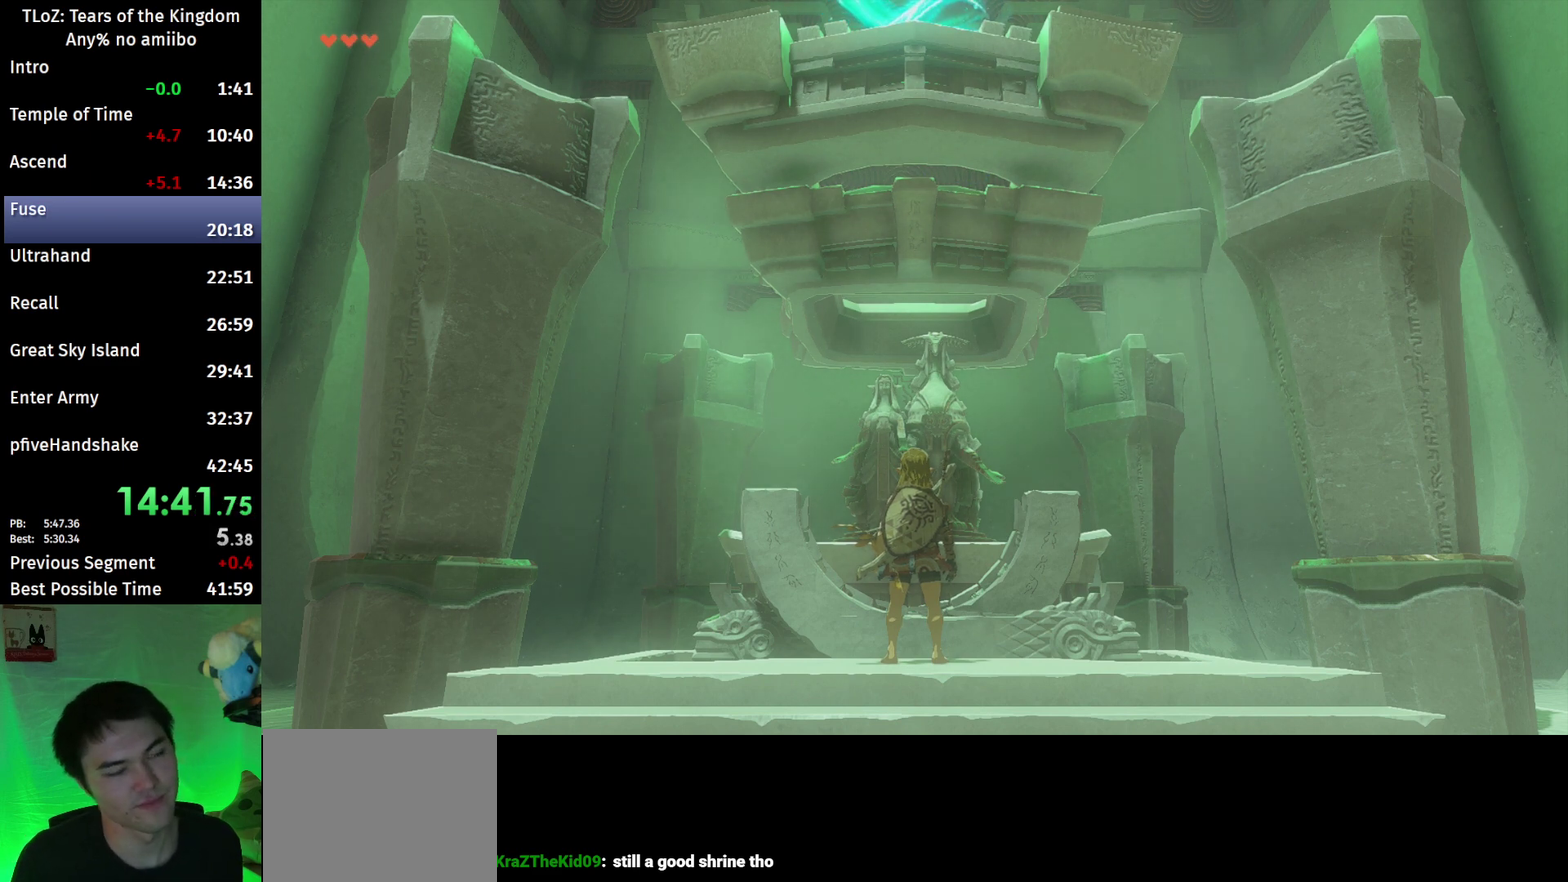
{"buttons": [], "left_stick": "center", "right_stick": "center"}
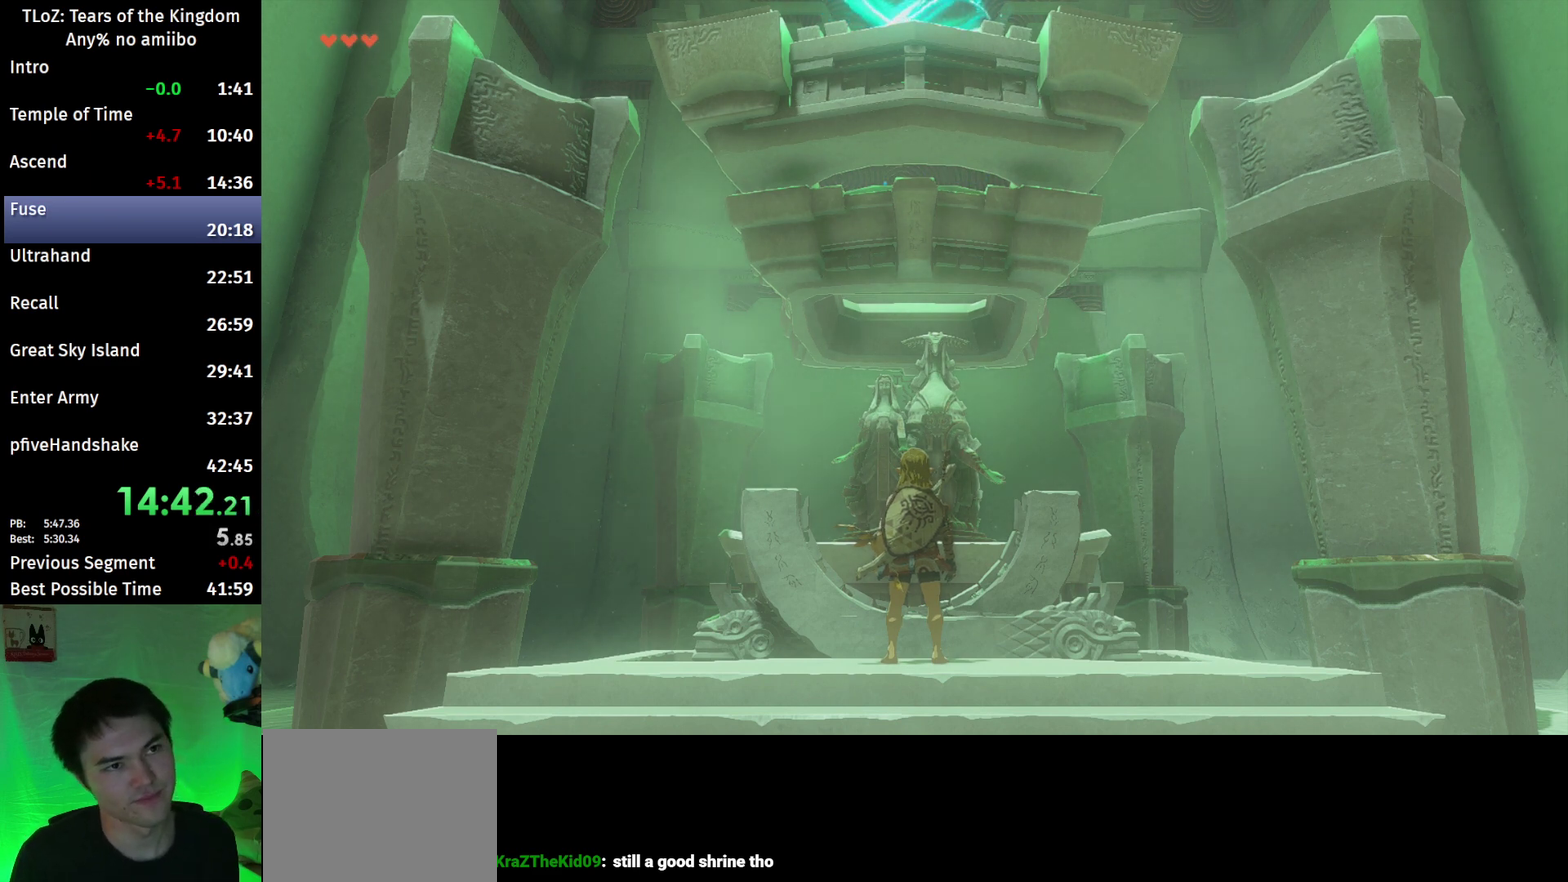
{"buttons": [], "left_stick": "center", "right_stick": "center"}
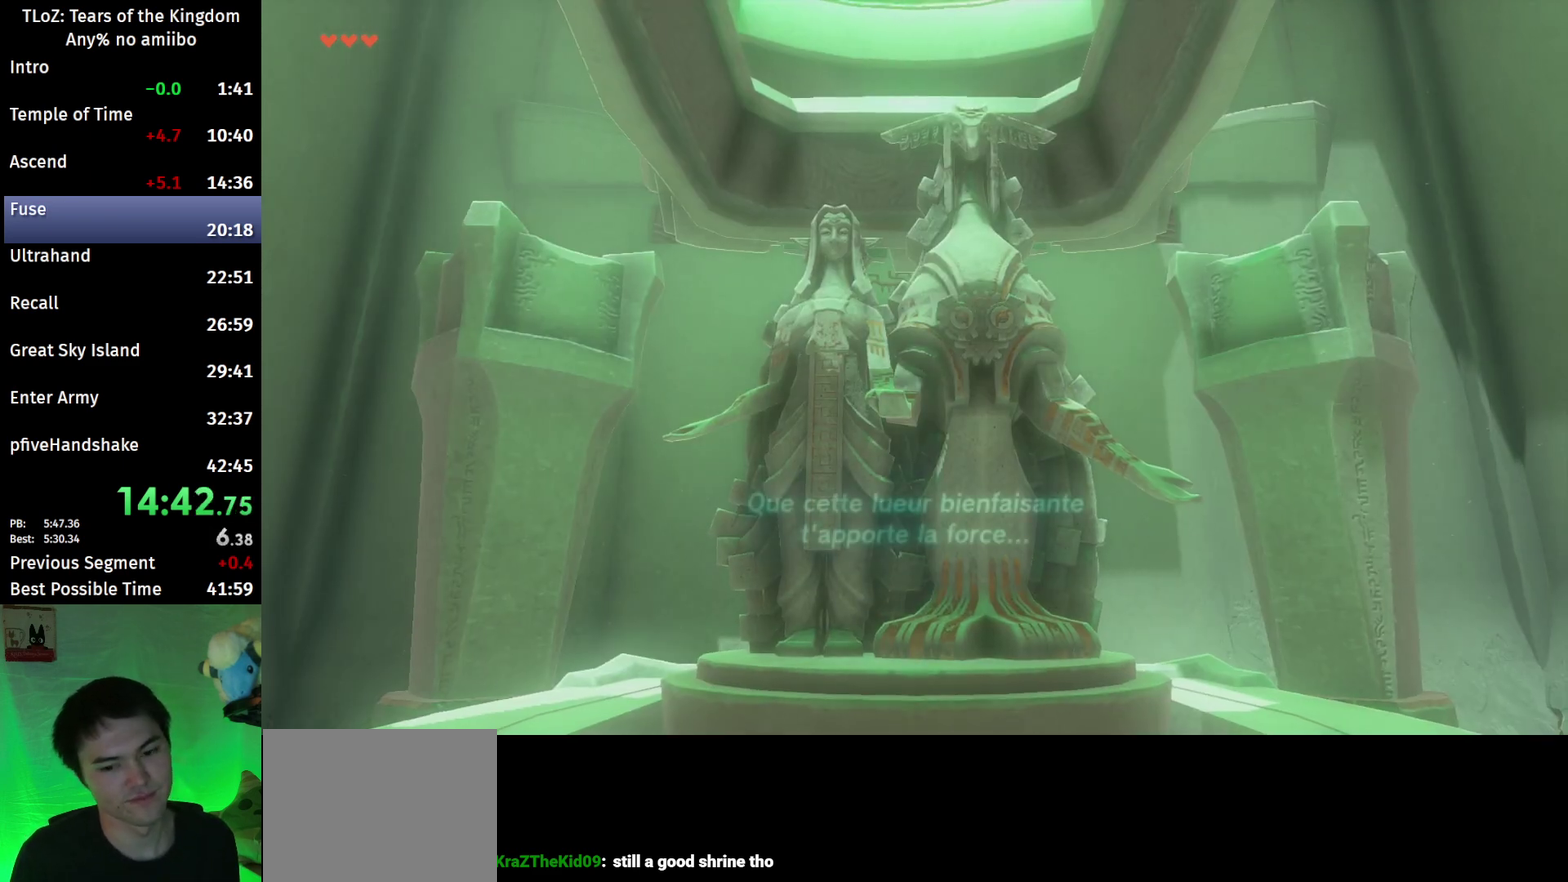
{"buttons": [], "left_stick": "center", "right_stick": "center"}
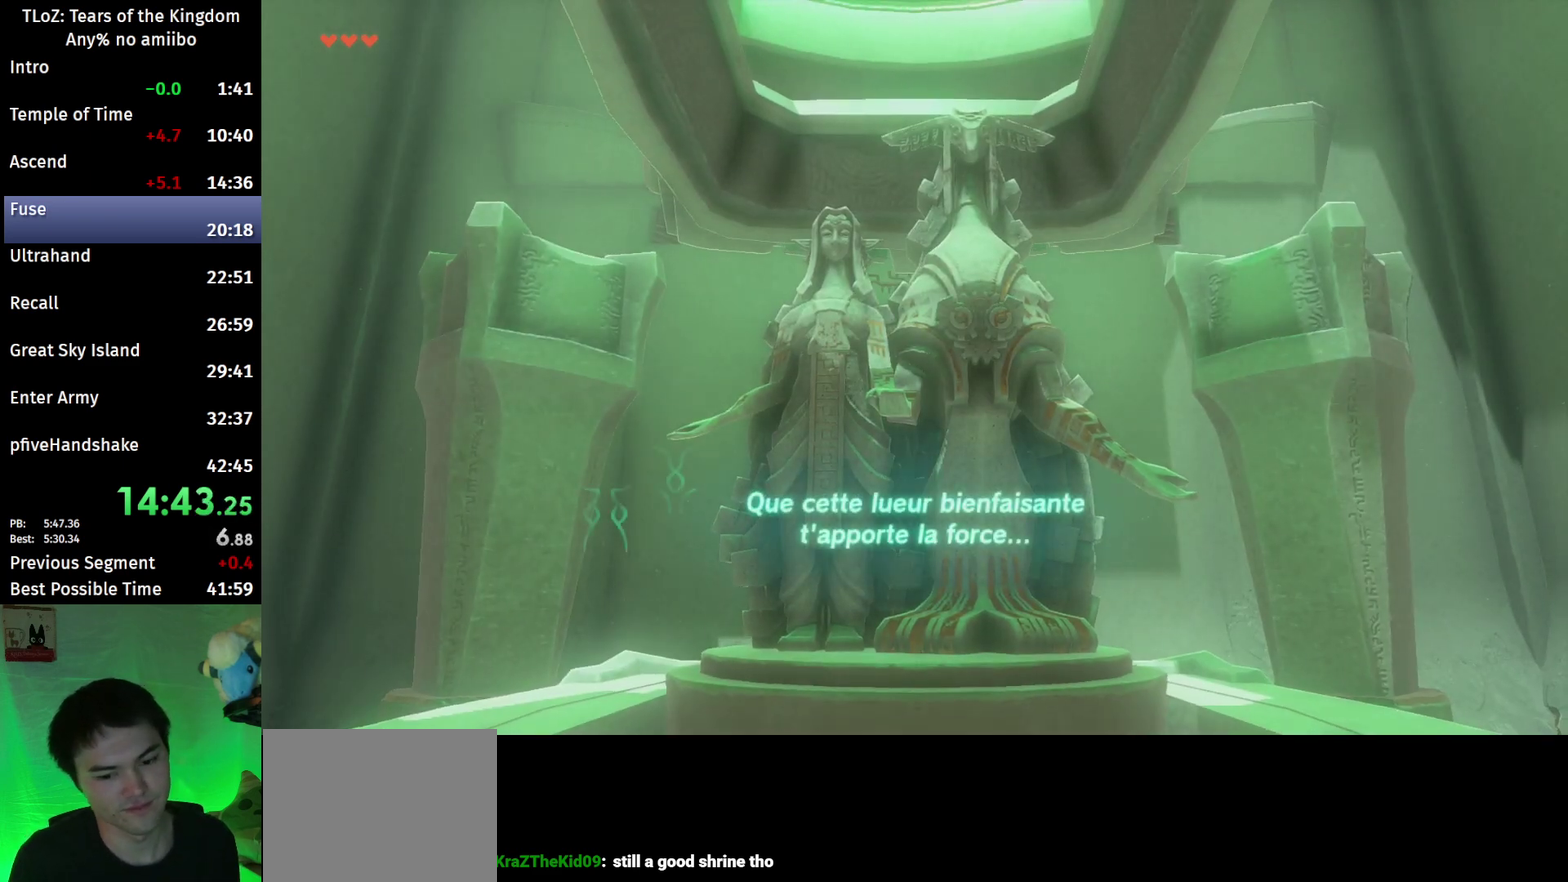
{"buttons": ["A", "B"], "left_stick": "center", "right_stick": "center"}
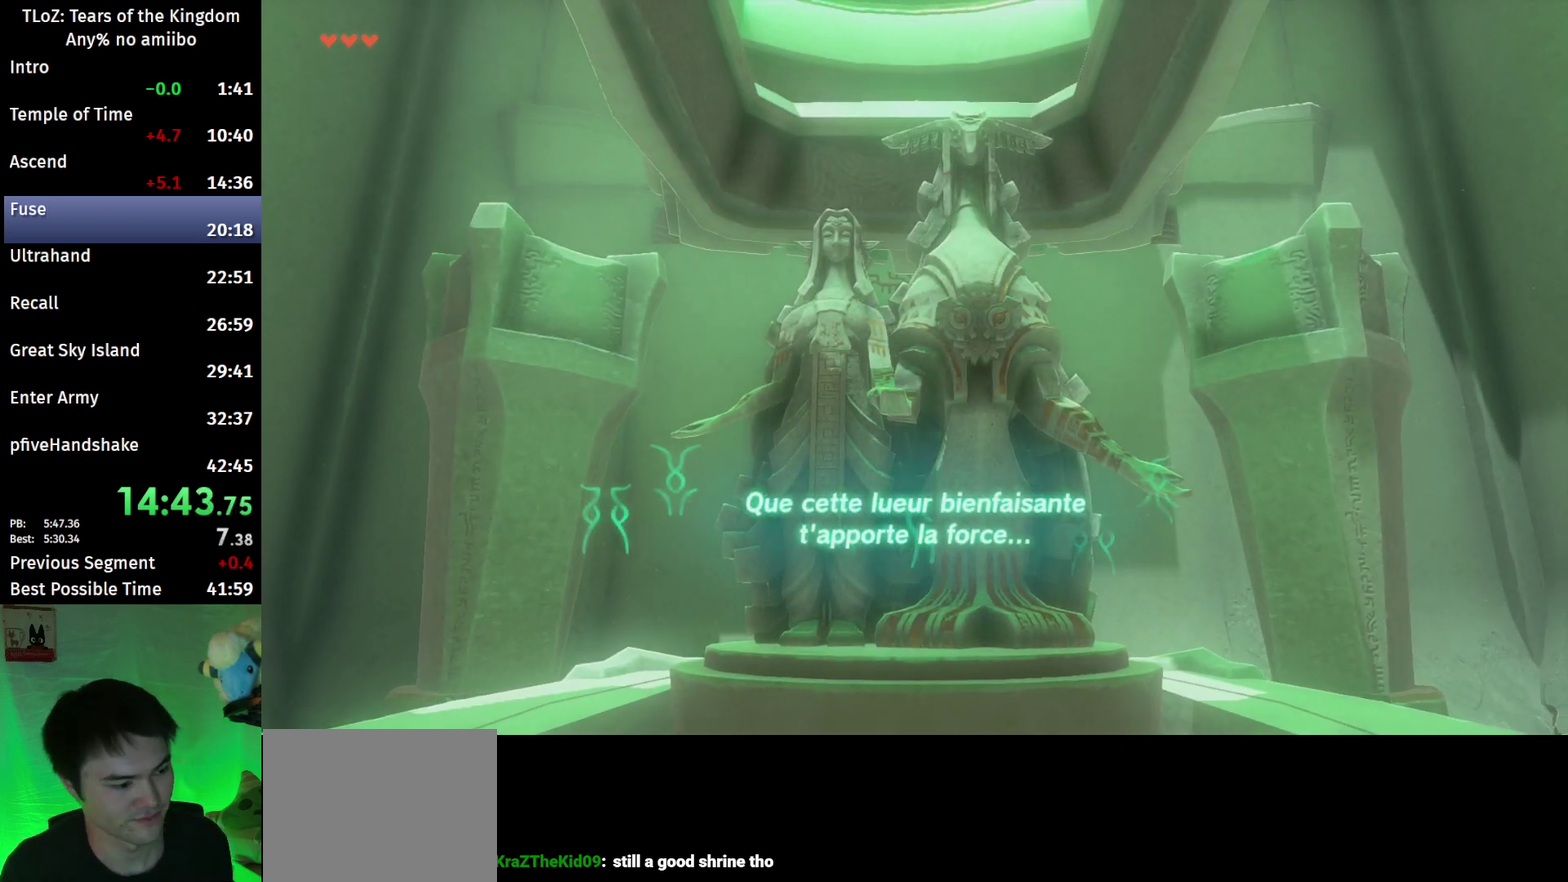
{"buttons": ["A", "X"], "left_stick": "center", "right_stick": "center"}
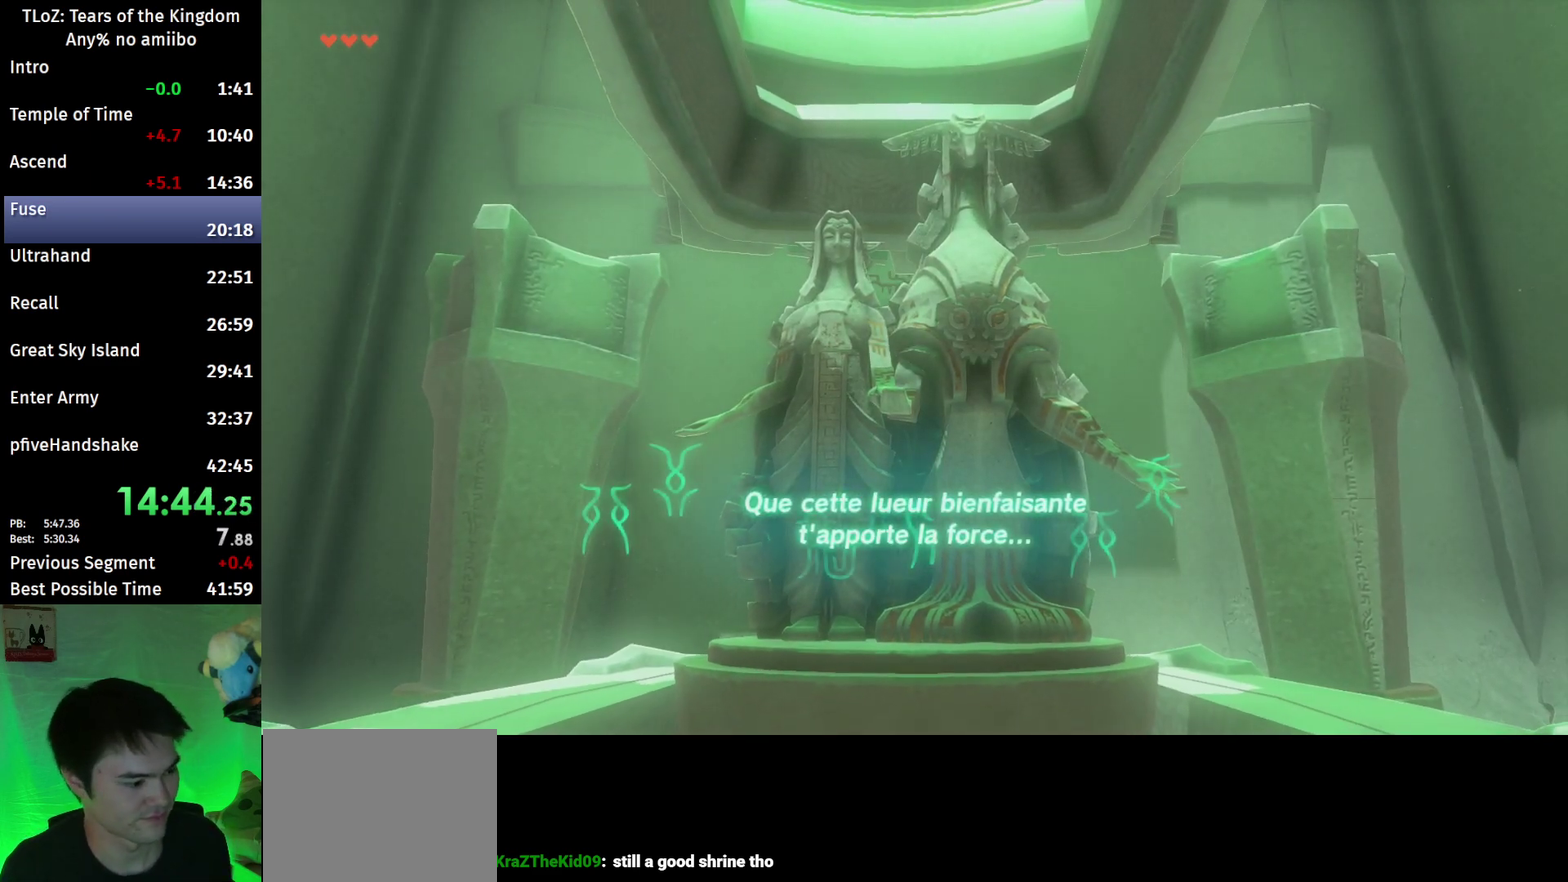
{"buttons": ["A", "X"], "left_stick": "center", "right_stick": "center"}
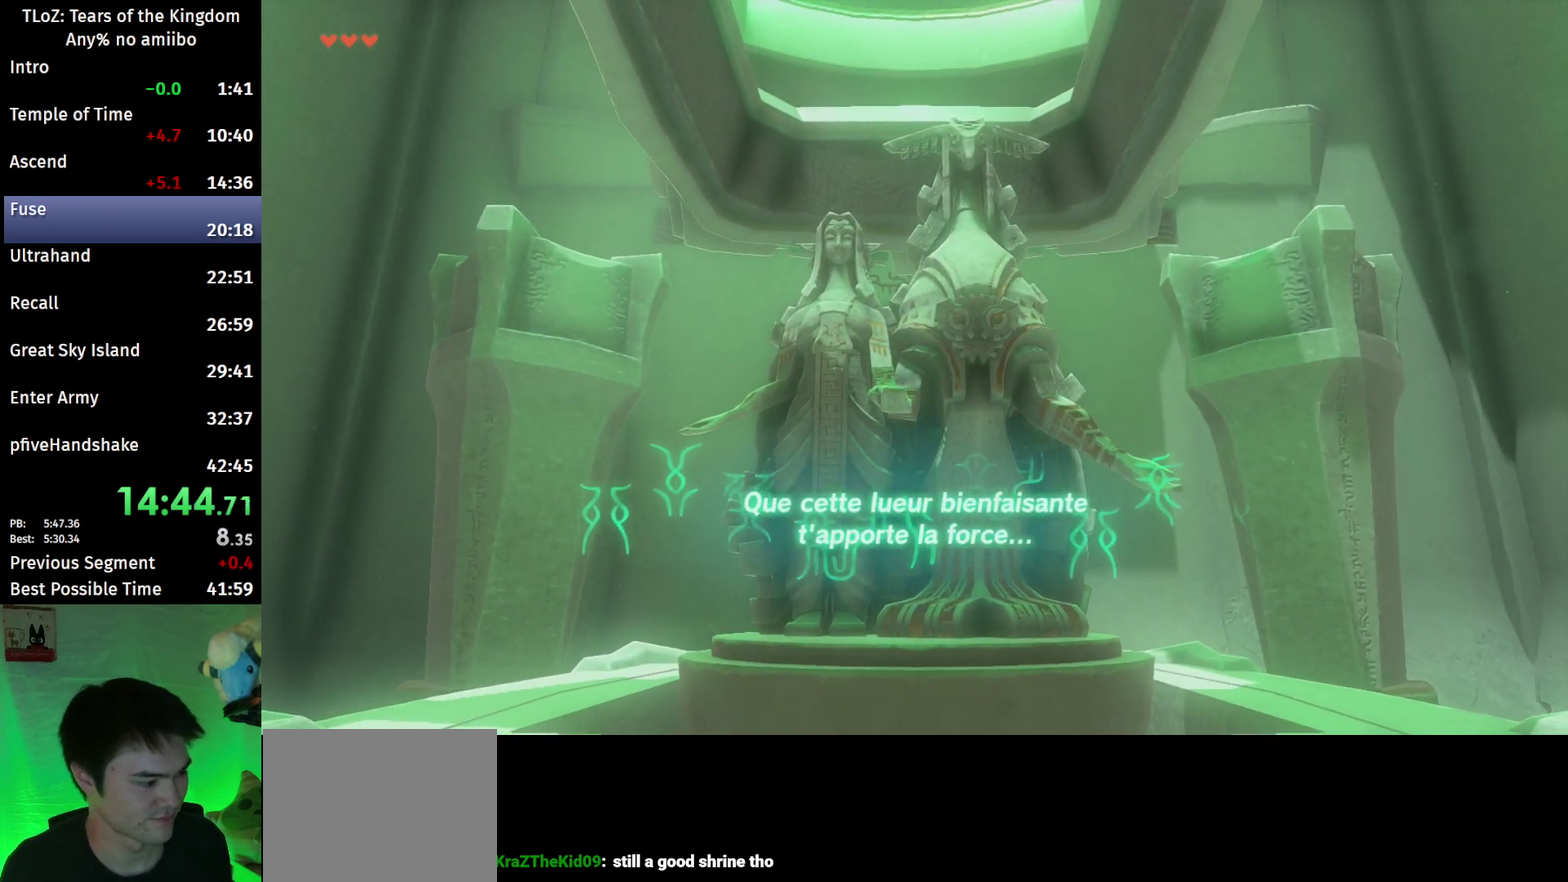
{"buttons": [], "left_stick": "center", "right_stick": "center"}
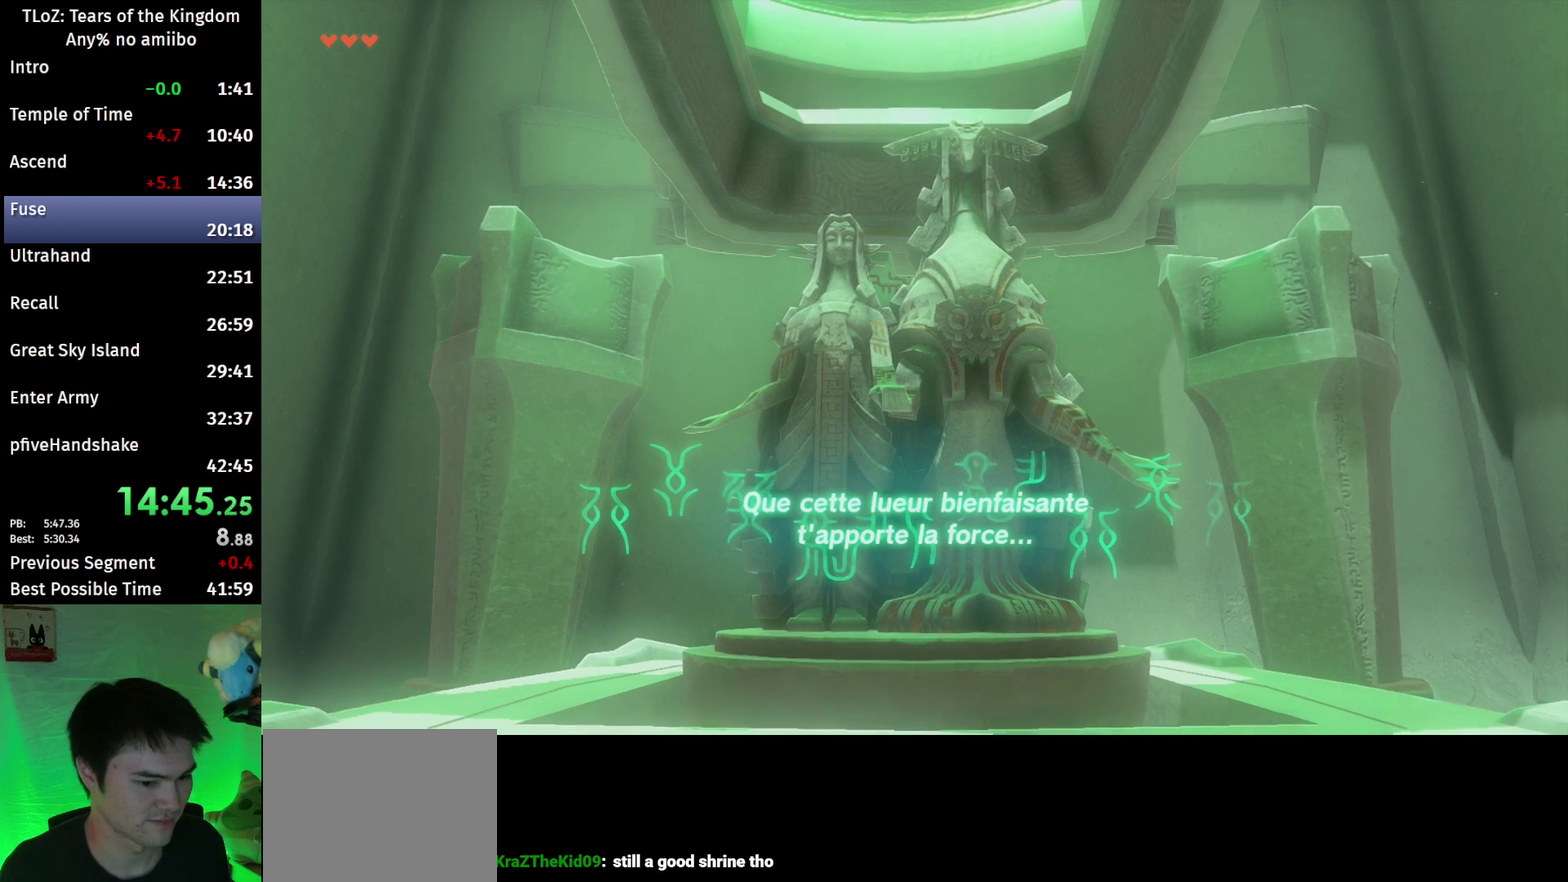
{"buttons": ["A", "B"], "left_stick": "center", "right_stick": "center"}
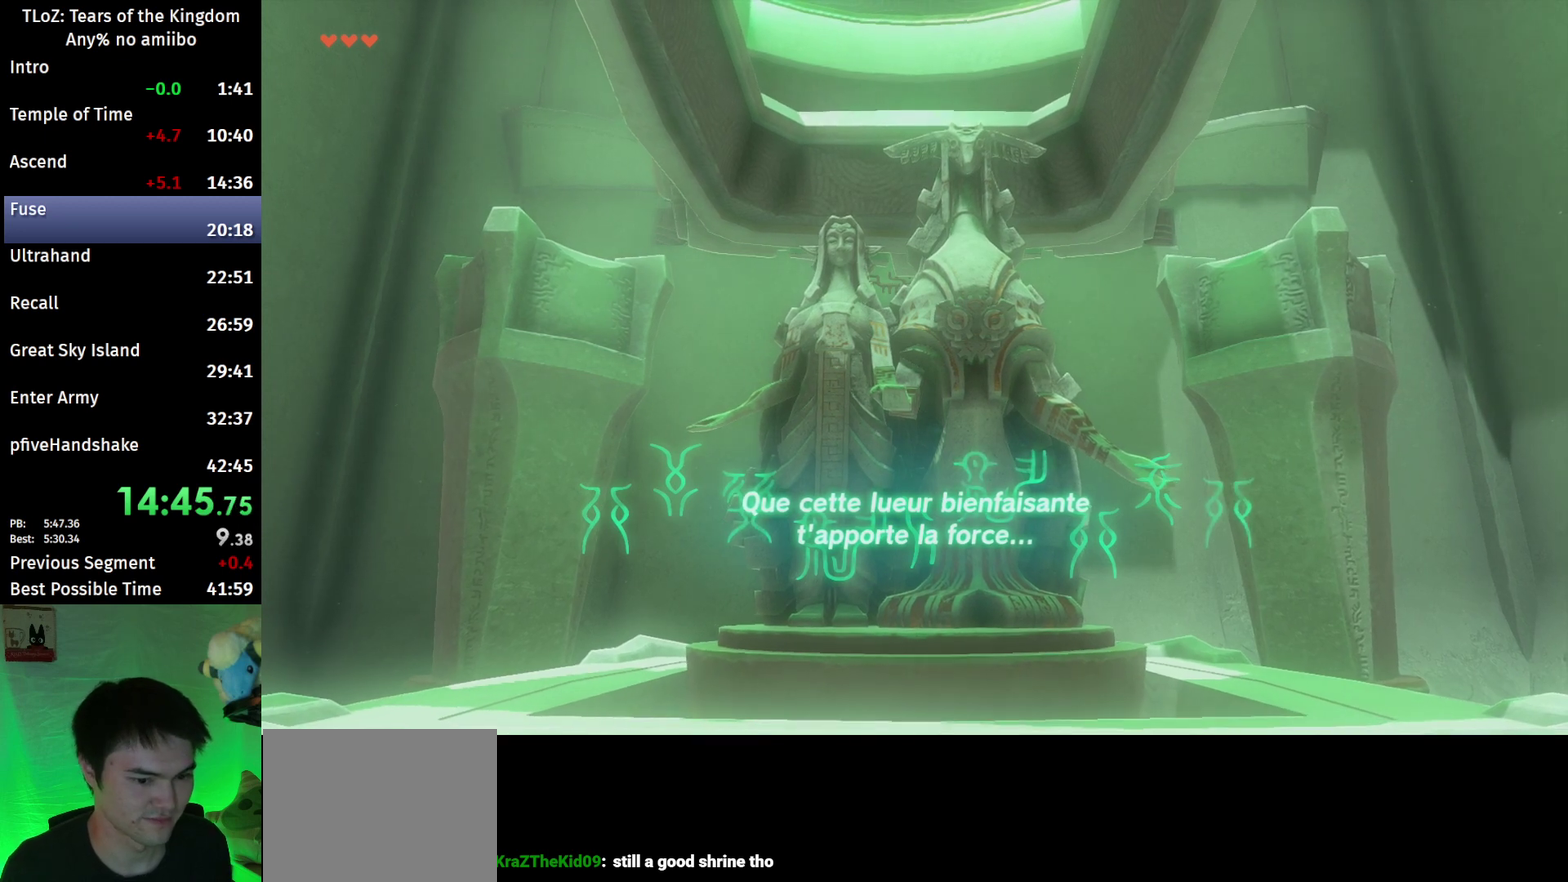
{"buttons": ["A", "B"], "left_stick": "center", "right_stick": "center"}
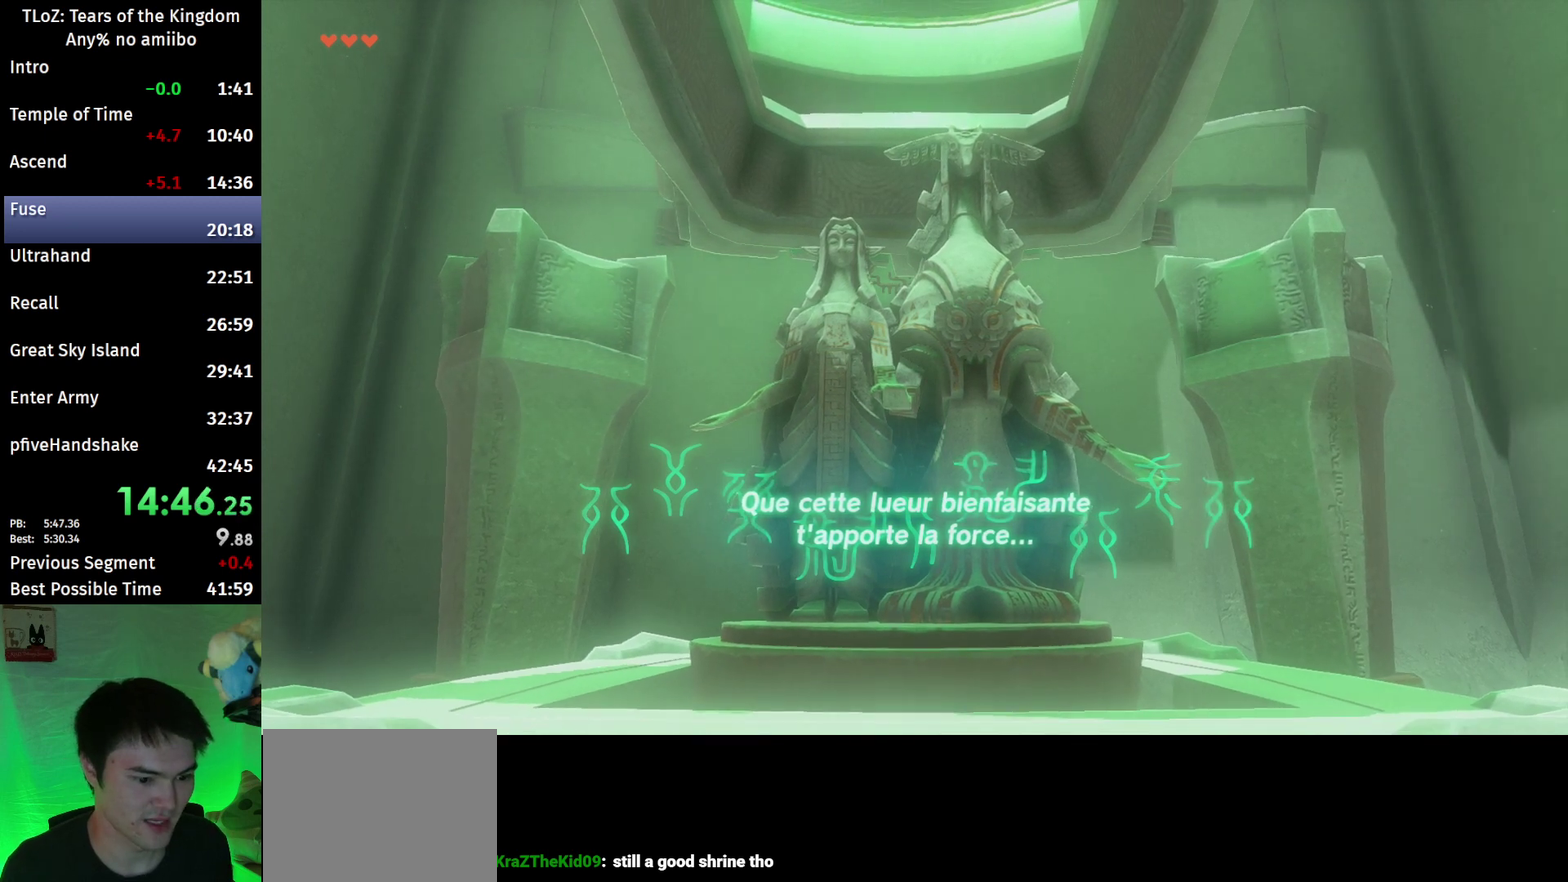
{"buttons": ["A", "B", "L1", "L2"], "left_stick": "center", "right_stick": "center"}
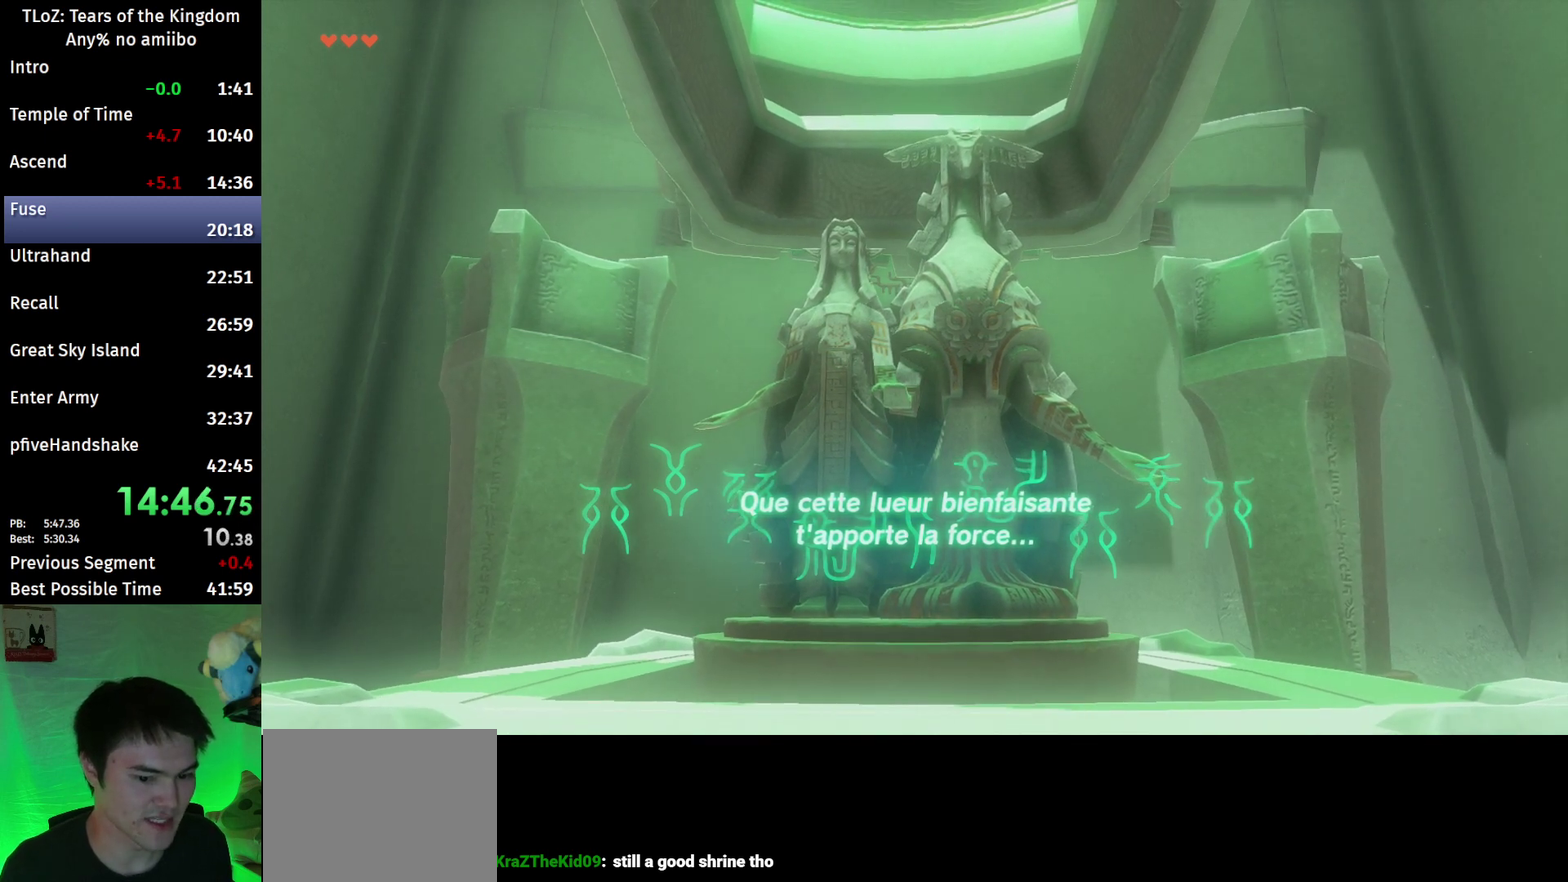
{"buttons": ["L1"], "left_stick": "center", "right_stick": "center"}
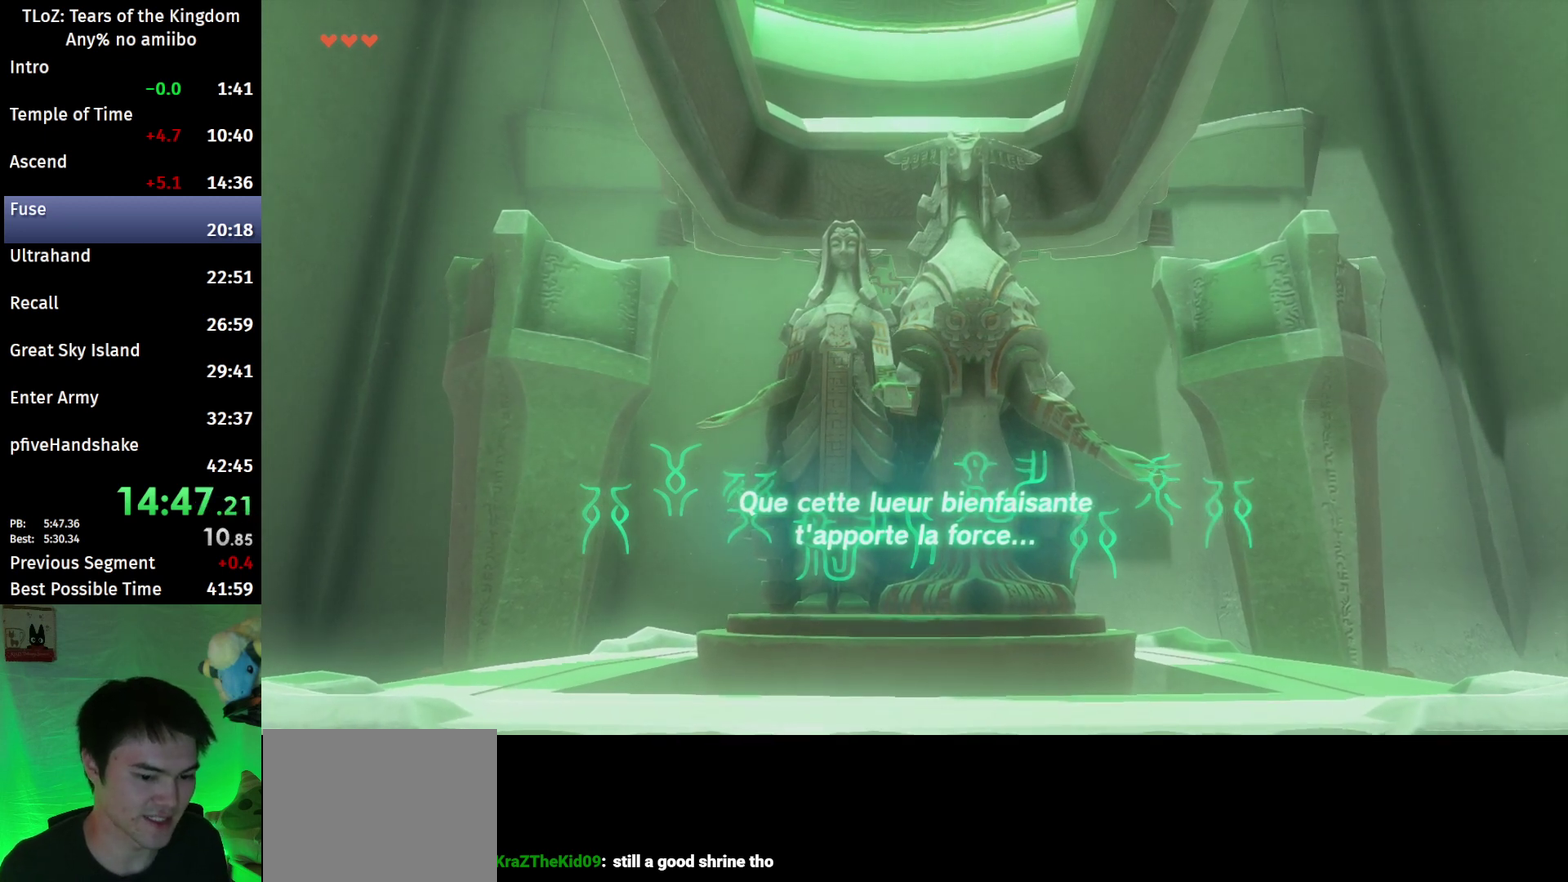
{"buttons": [], "left_stick": "center", "right_stick": "center"}